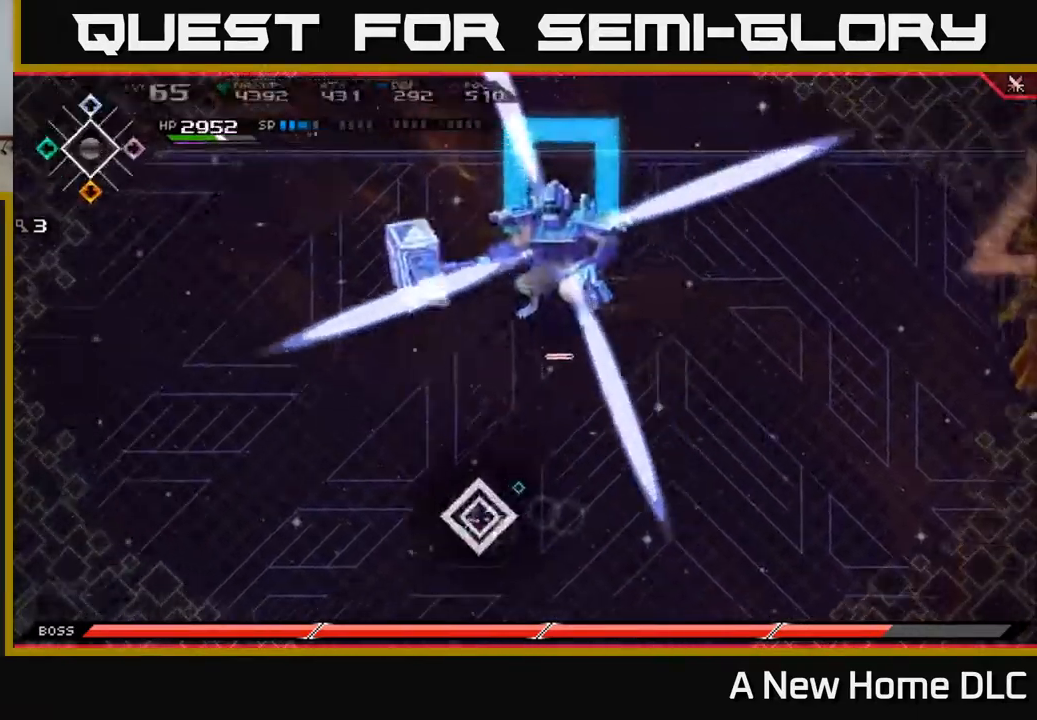
Gameplay with a controller (Xbox layout); each line is a JSON object with the inputs held at the frame after it. "events" lists button and stick changes between this image and that frame as [ms after this image, input, new state], when the widget could be followed in between.
{"buttons": [], "left_stick": "down-left", "right_stick": "center", "events": []}
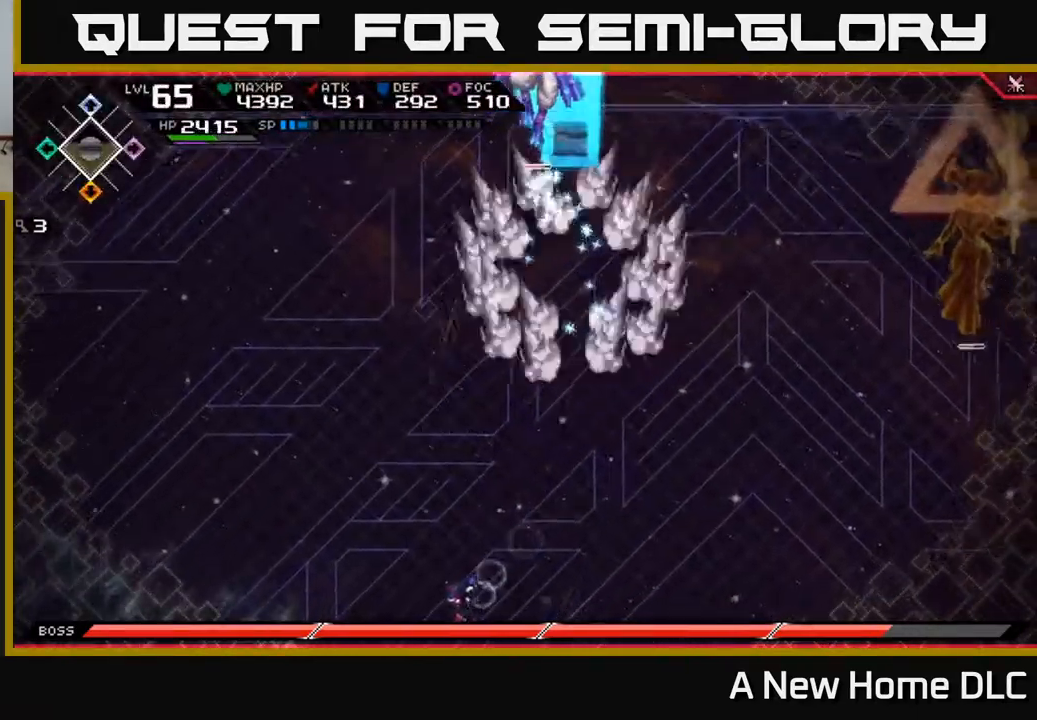
{"buttons": ["L1"], "left_stick": "up", "right_stick": "center", "events": [[117, "left_stick", "up-left"], [184, "left_stick", "up"], [300, "L1", "down"], [417, "L1", "up"], [467, "L1", "down"]]}
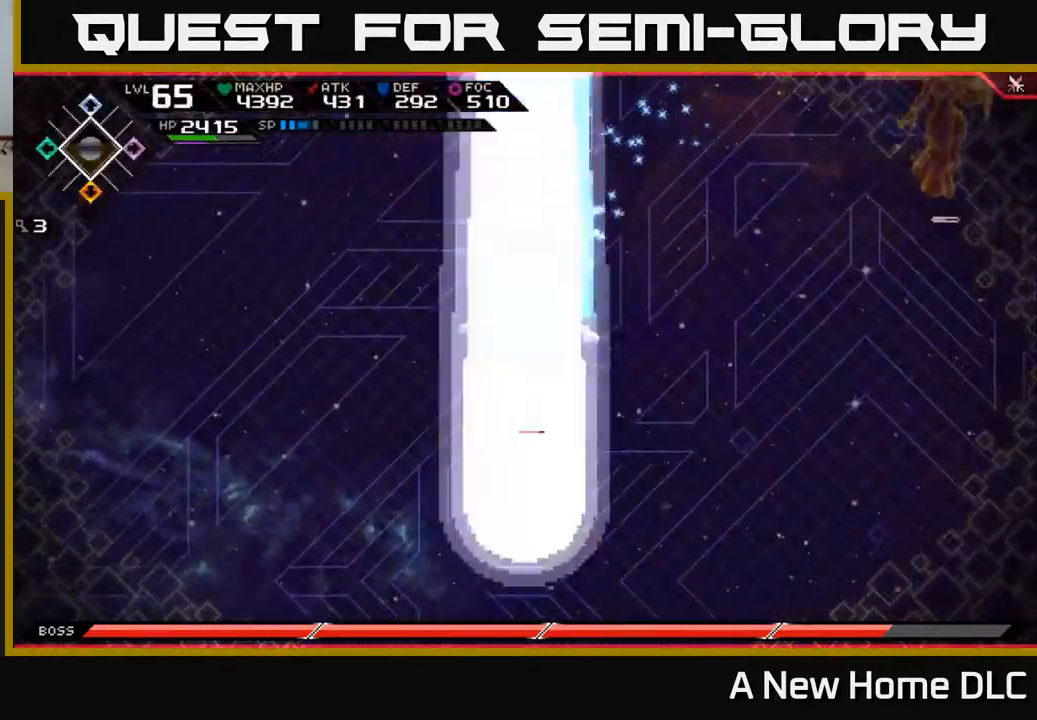
{"buttons": [], "left_stick": "down-left", "right_stick": "center", "events": [[84, "L1", "up"], [334, "left_stick", "left"], [434, "left_stick", "down-left"]]}
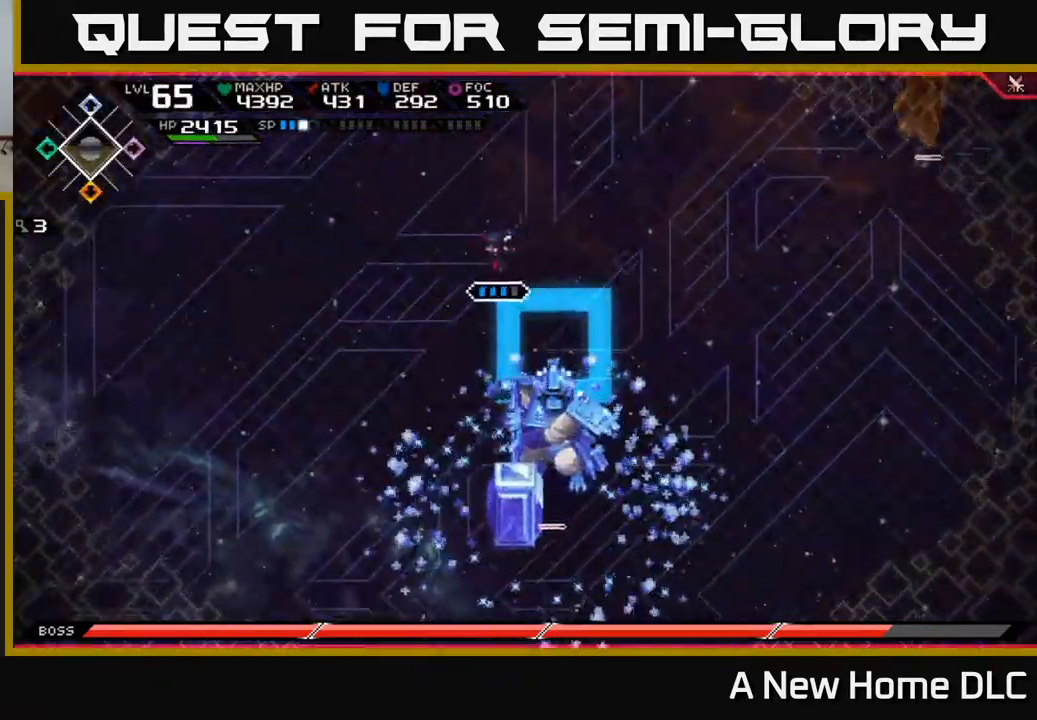
{"buttons": [], "left_stick": "down-left", "right_stick": "center", "events": []}
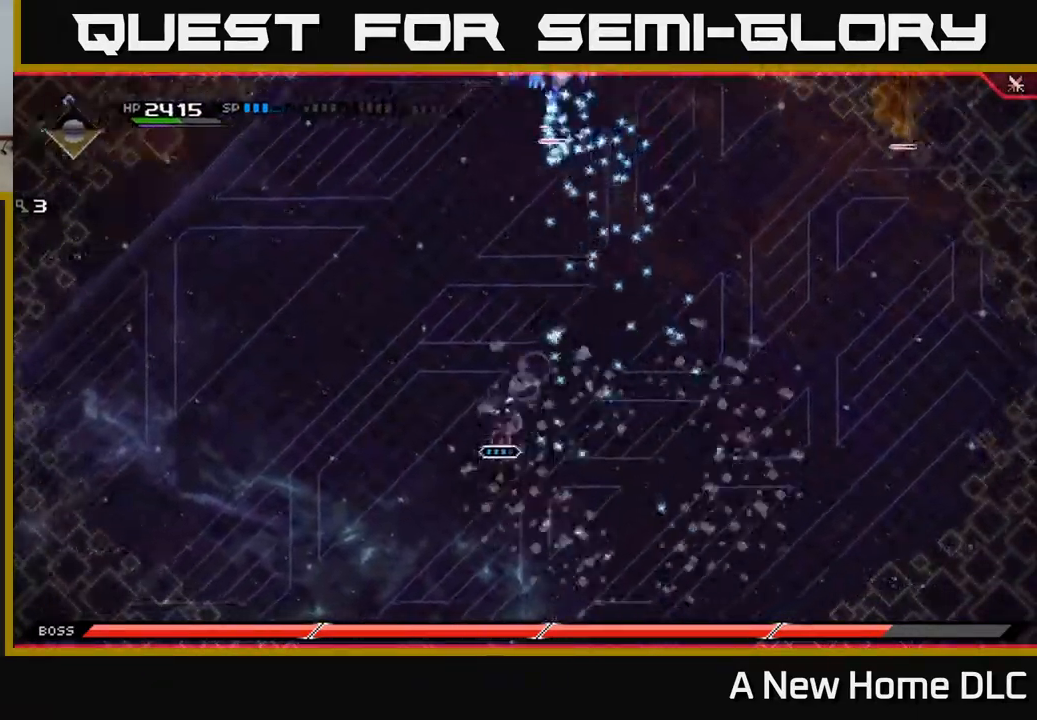
{"buttons": [], "left_stick": "up", "right_stick": "center", "events": [[67, "left_stick", "up-left"], [100, "L1", "down"], [200, "left_stick", "up"], [217, "L1", "up"], [284, "L1", "down"], [400, "L1", "up"]]}
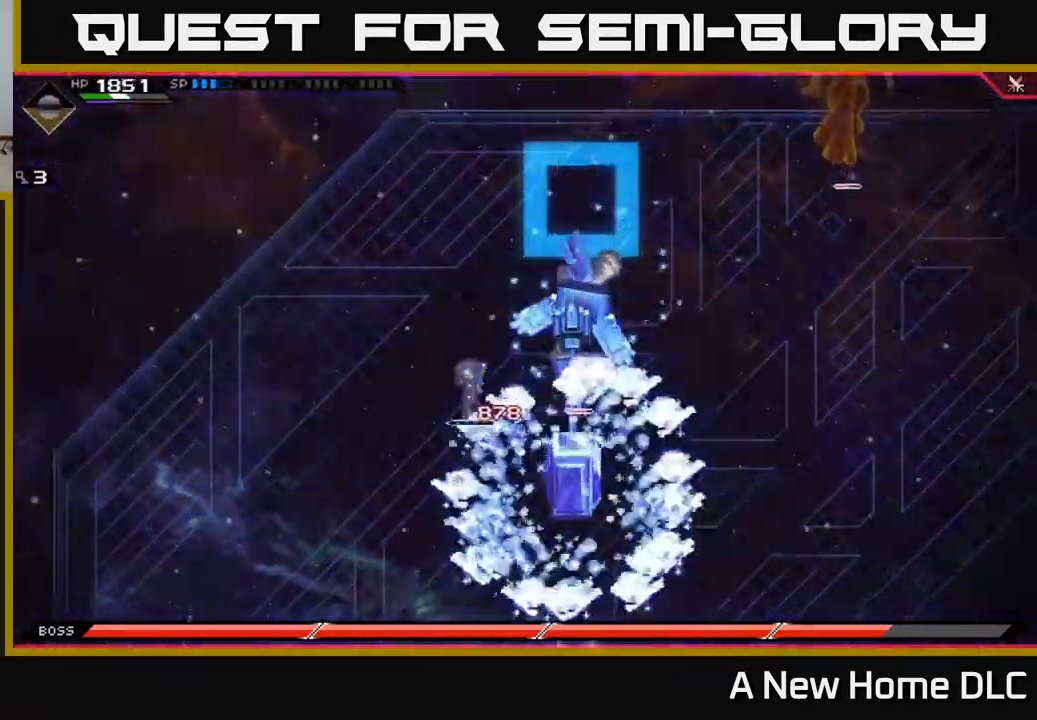
{"buttons": ["X"], "left_stick": "right", "right_stick": "center", "events": [[50, "left_stick", "right"], [117, "left_stick", "down-right"], [134, "X", "down"], [184, "L1", "down"], [234, "X", "up"], [317, "L1", "up"], [334, "X", "down"], [400, "left_stick", "right"], [417, "X", "up"], [484, "X", "down"]]}
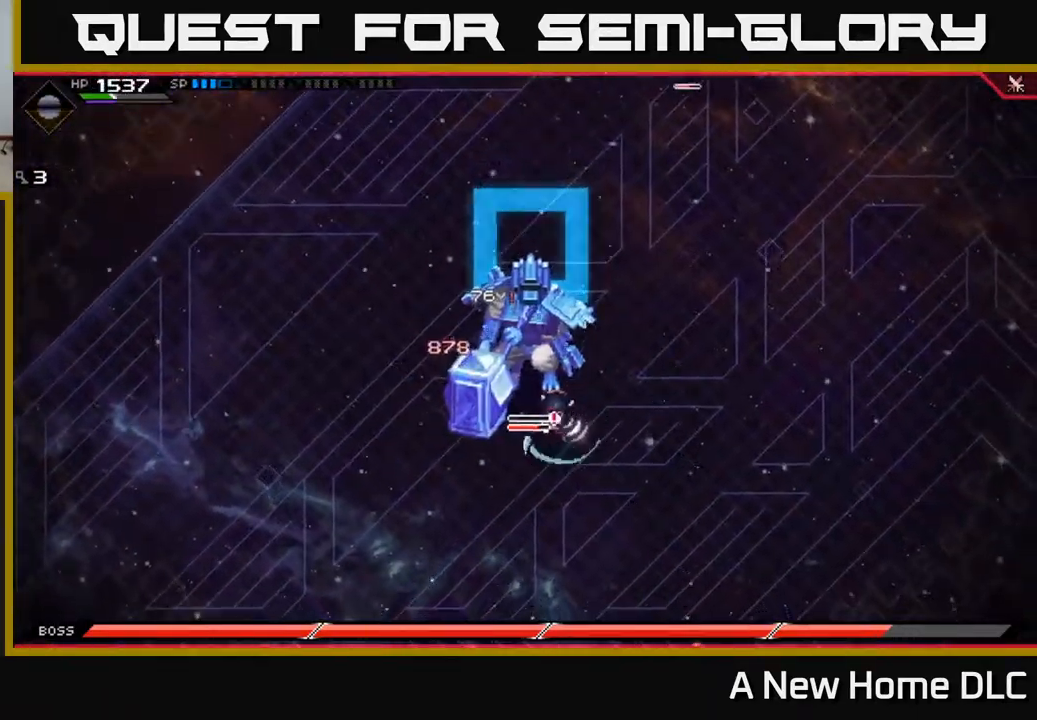
{"buttons": [], "left_stick": "center", "right_stick": "center", "events": [[34, "left_stick", "center"], [67, "X", "up"], [184, "DPAD_DOWN", "down"], [250, "DPAD_DOWN", "up"], [434, "DPAD_DOWN", "down"], [467, "DPAD_DOWN", "up"]]}
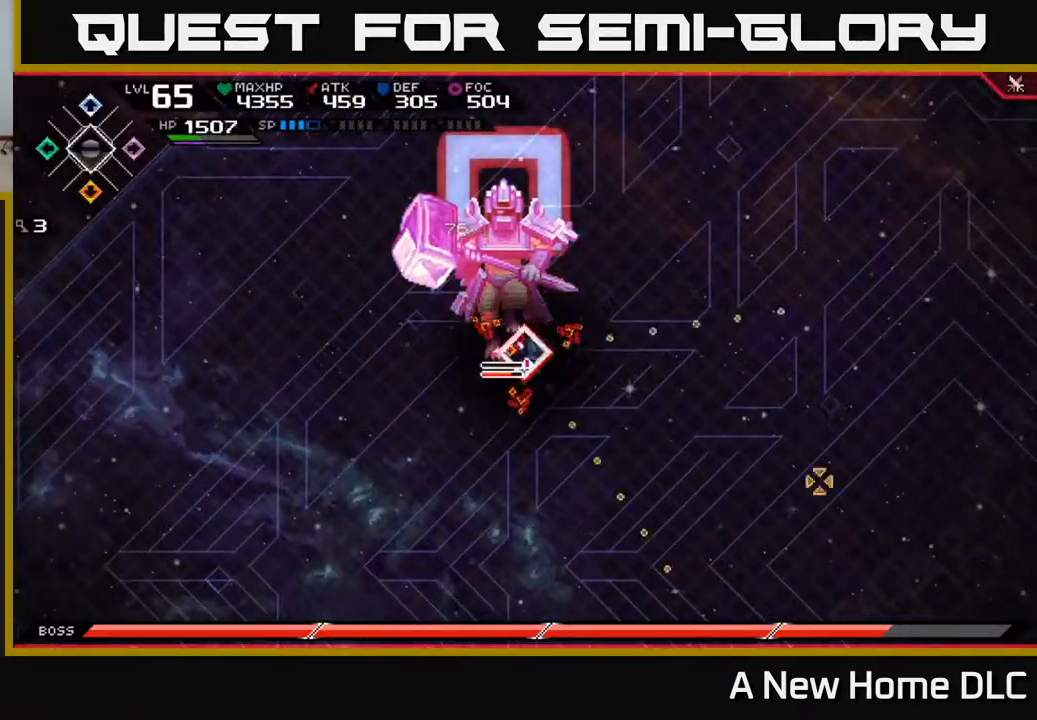
{"buttons": [], "left_stick": "center", "right_stick": "up", "events": [[17, "right_stick", "up"], [100, "R2", "down"], [200, "R2", "up"]]}
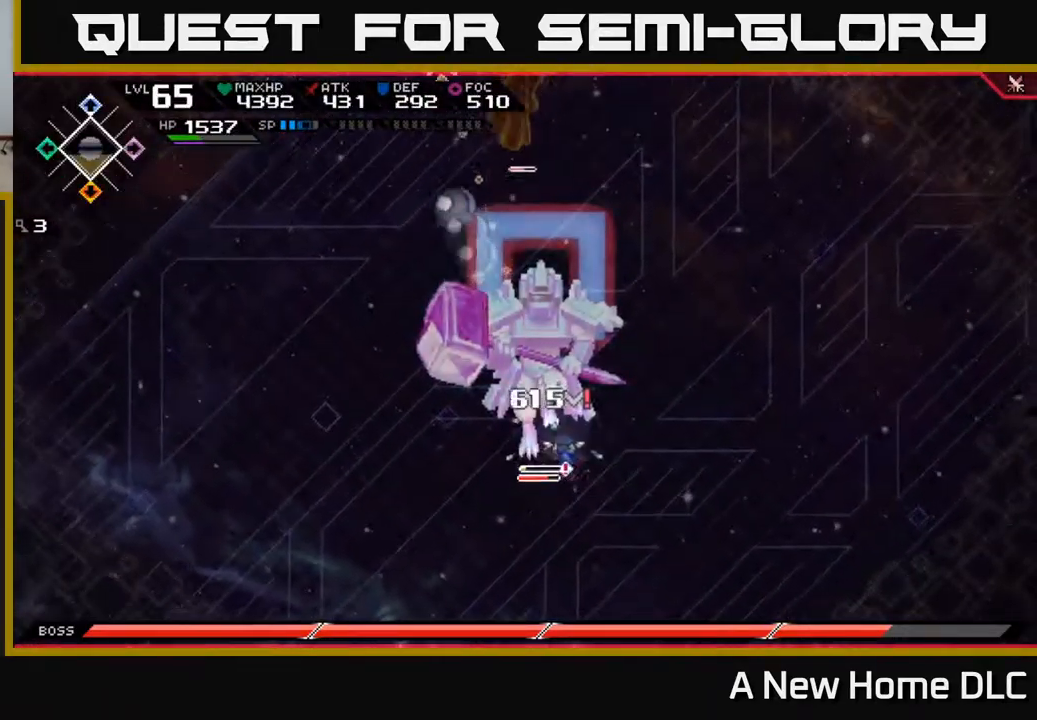
{"buttons": [], "left_stick": "center", "right_stick": "up", "events": [[301, "DPAD_UP", "down"], [351, "DPAD_UP", "up"]]}
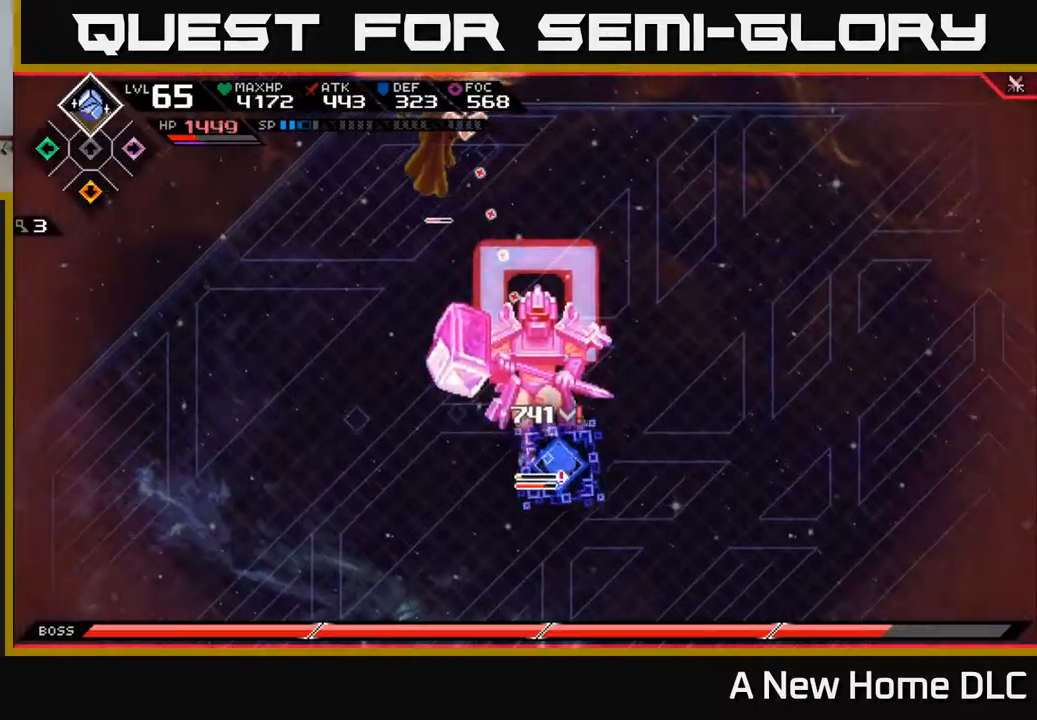
{"buttons": [], "left_stick": "center", "right_stick": "up", "events": [[84, "R2", "down"], [184, "R2", "up"]]}
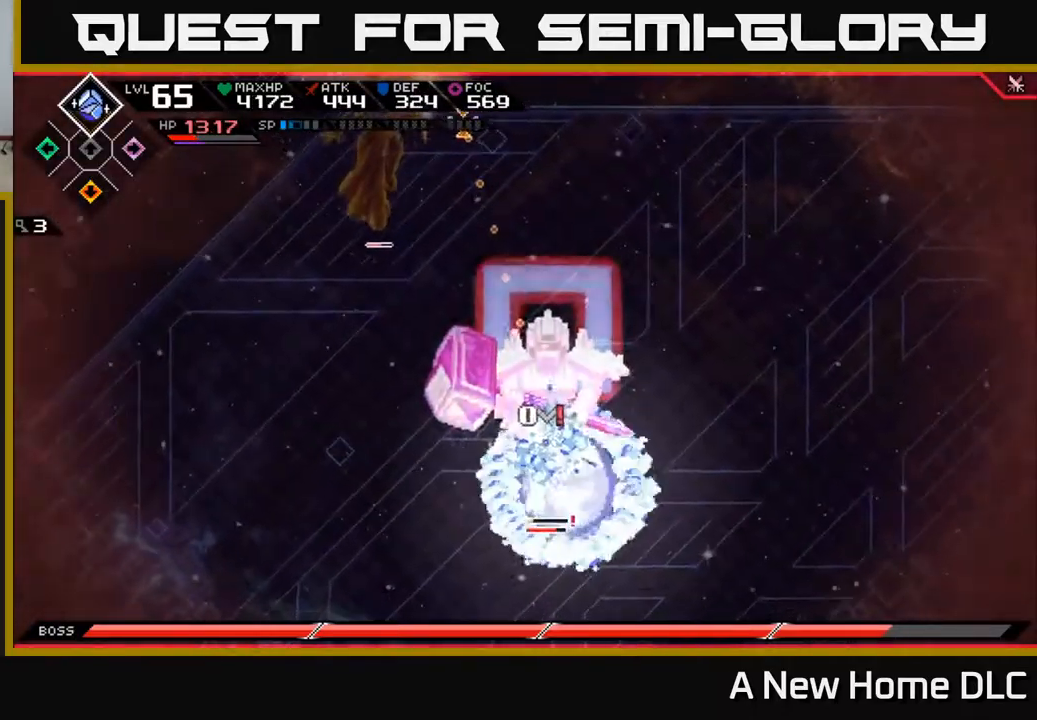
{"buttons": [], "left_stick": "center", "right_stick": "up", "events": [[334, "DPAD_DOWN", "down"], [384, "DPAD_DOWN", "up"]]}
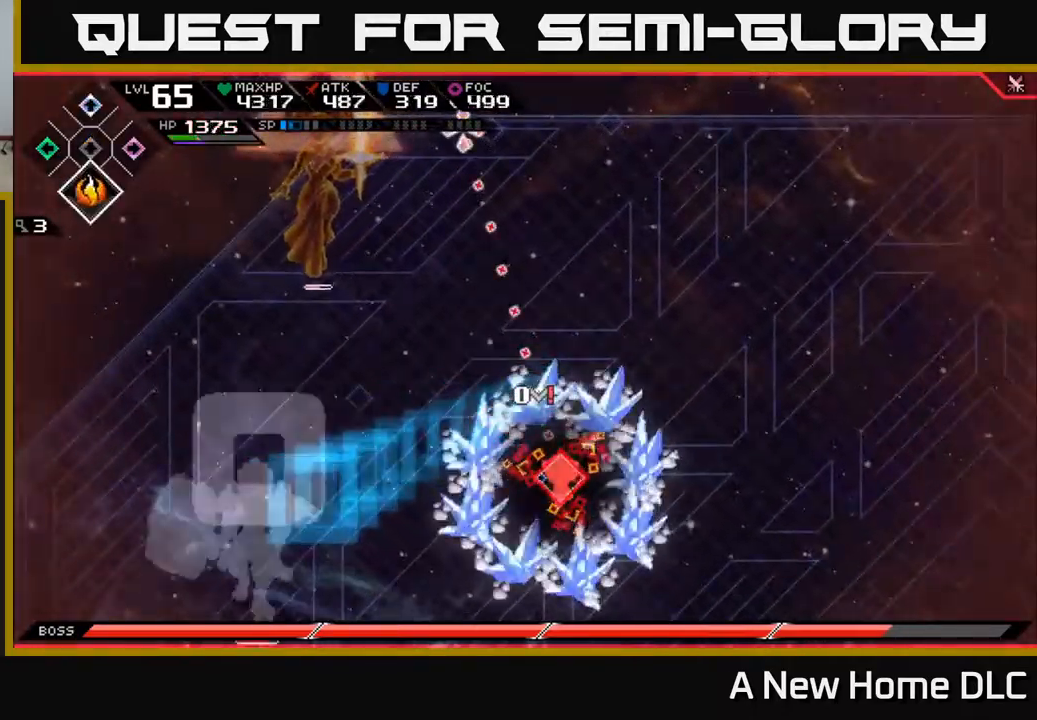
{"buttons": [], "left_stick": "right", "right_stick": "center", "events": [[217, "left_stick", "right"], [300, "right_stick", "center"], [384, "left_stick", "up-right"], [500, "left_stick", "right"]]}
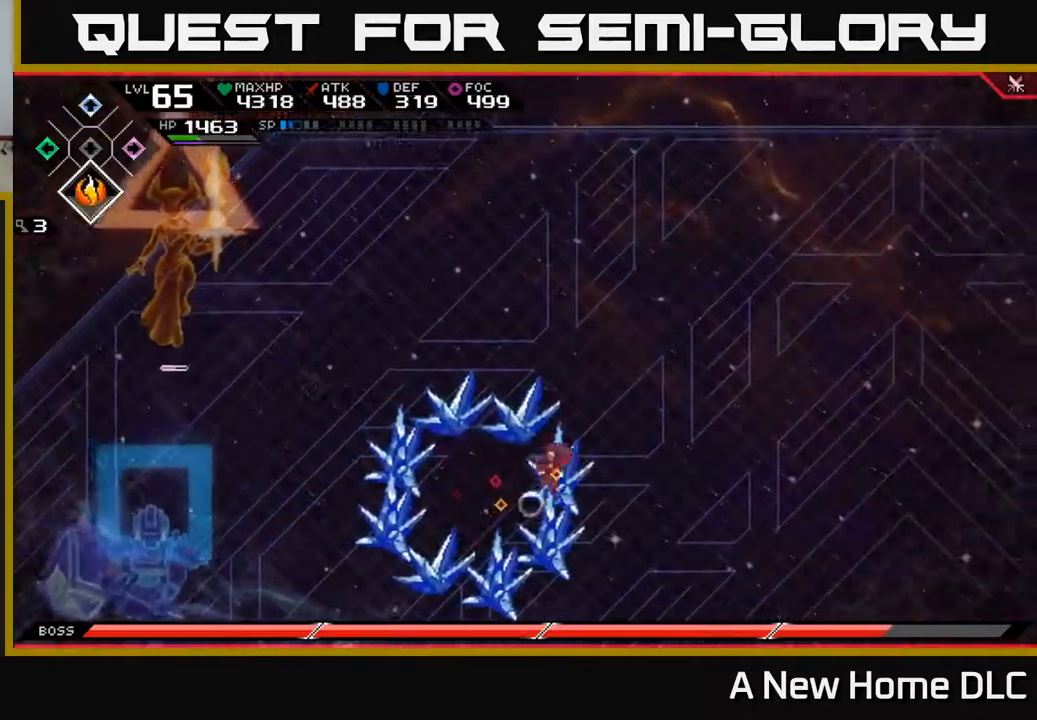
{"buttons": [], "left_stick": "right", "right_stick": "down-left", "events": [[34, "DPAD_DOWN", "down"], [150, "DPAD_DOWN", "up"], [484, "right_stick", "down-left"]]}
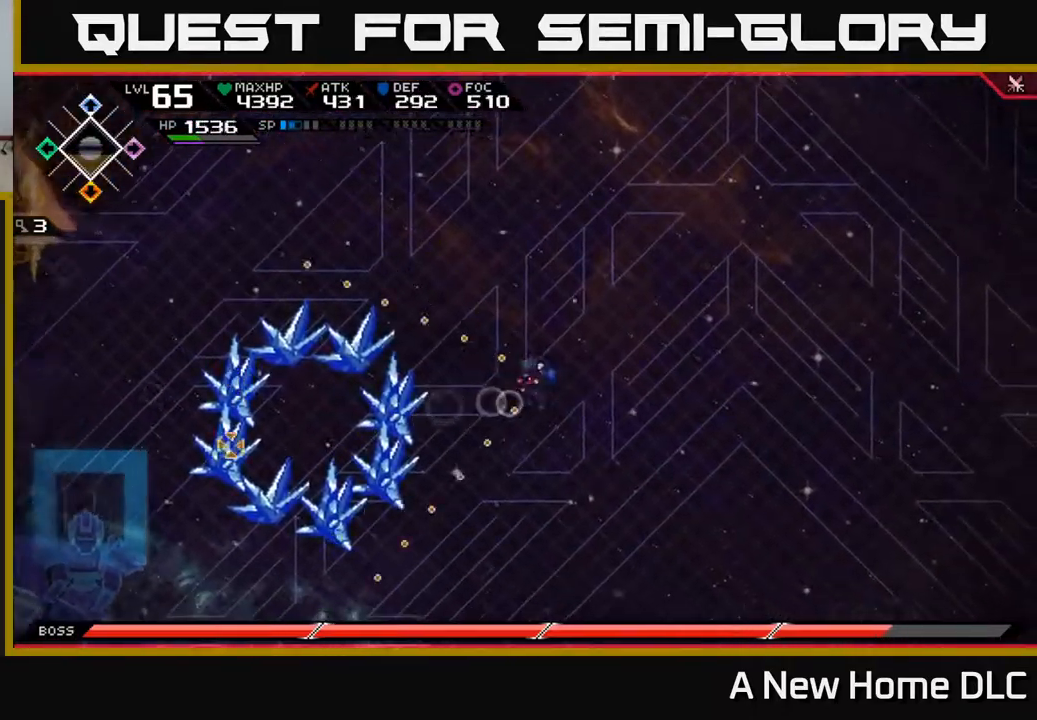
{"buttons": ["R1"], "left_stick": "right", "right_stick": "down-left", "events": [[467, "R1", "down"]]}
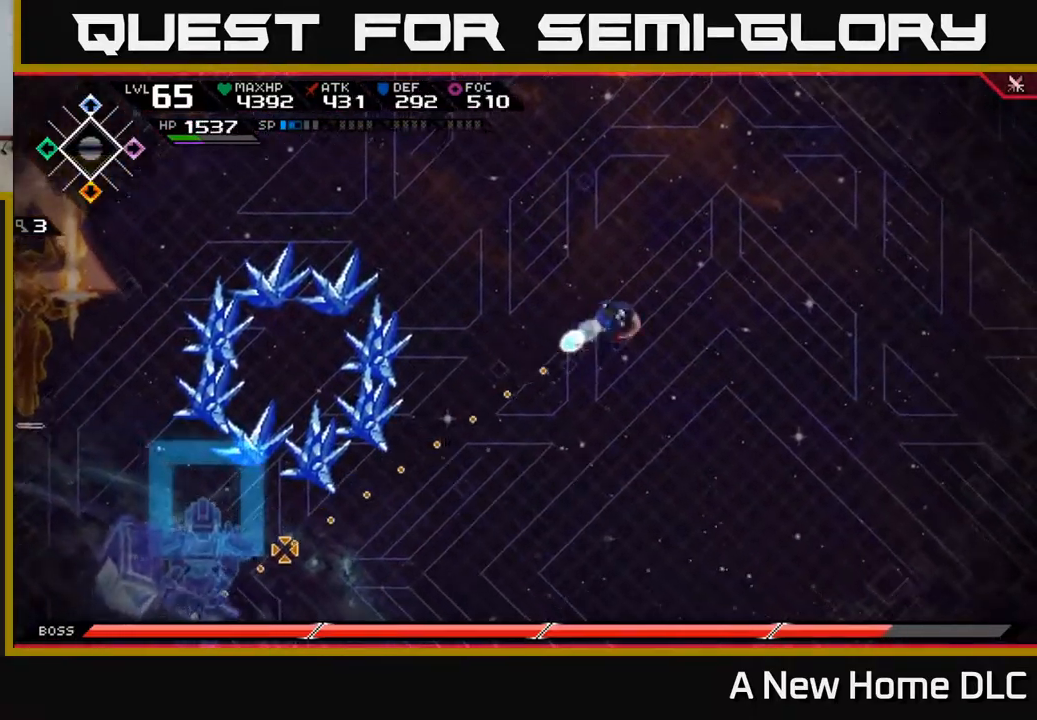
{"buttons": [], "left_stick": "down-right", "right_stick": "center", "events": [[50, "R1", "up"], [117, "right_stick", "center"], [417, "left_stick", "down-right"]]}
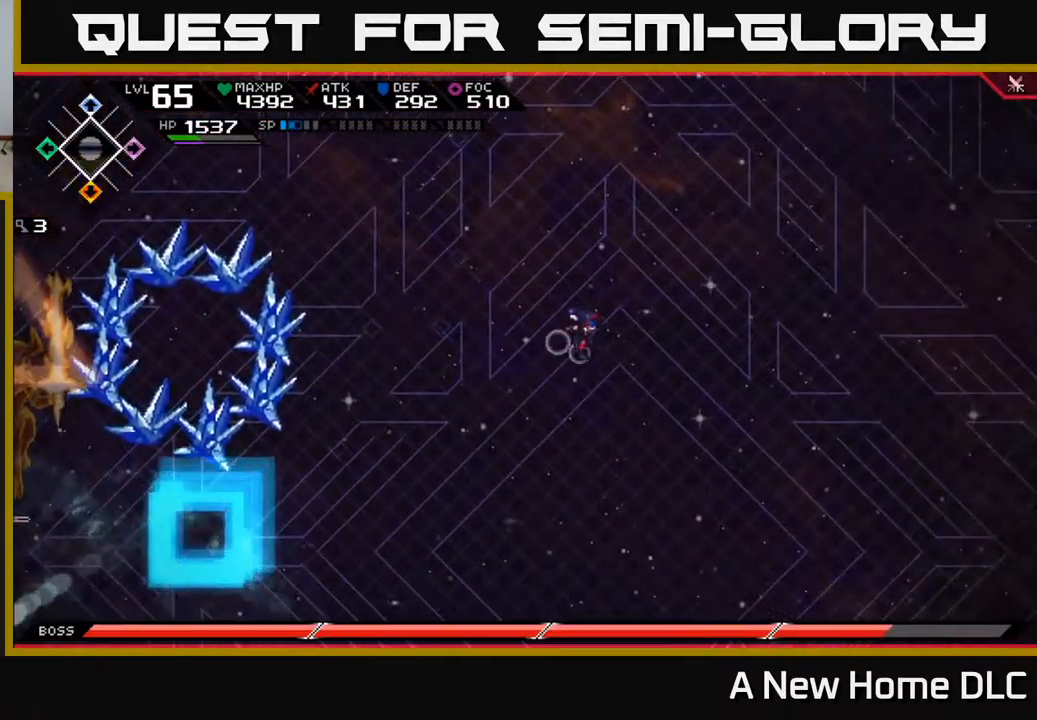
{"buttons": [], "left_stick": "right", "right_stick": "center", "events": [[384, "left_stick", "right"]]}
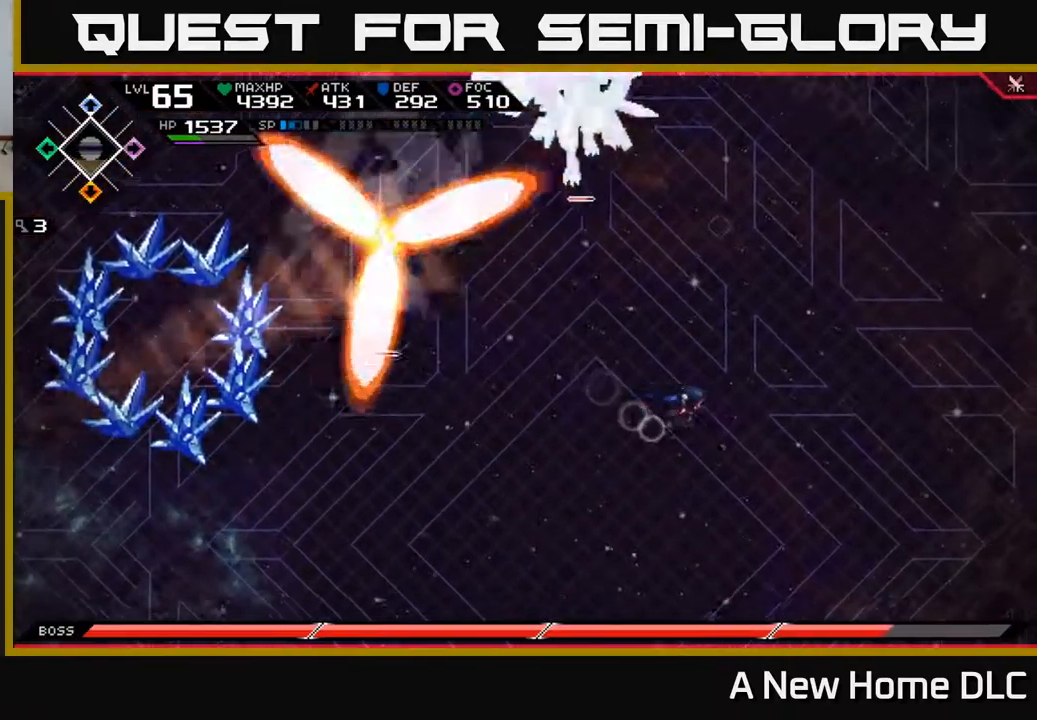
{"buttons": [], "left_stick": "right", "right_stick": "center", "events": [[184, "left_stick", "down-right"], [400, "left_stick", "right"]]}
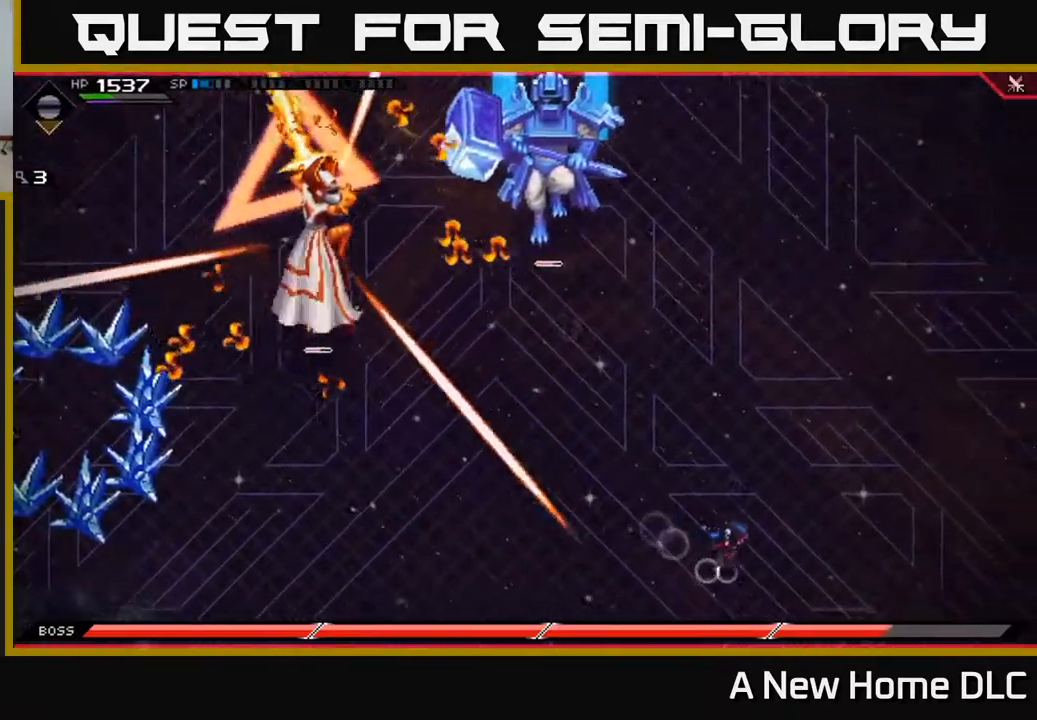
{"buttons": [], "left_stick": "up-right", "right_stick": "center", "events": [[100, "left_stick", "down-right"], [334, "left_stick", "right"], [467, "left_stick", "up-right"]]}
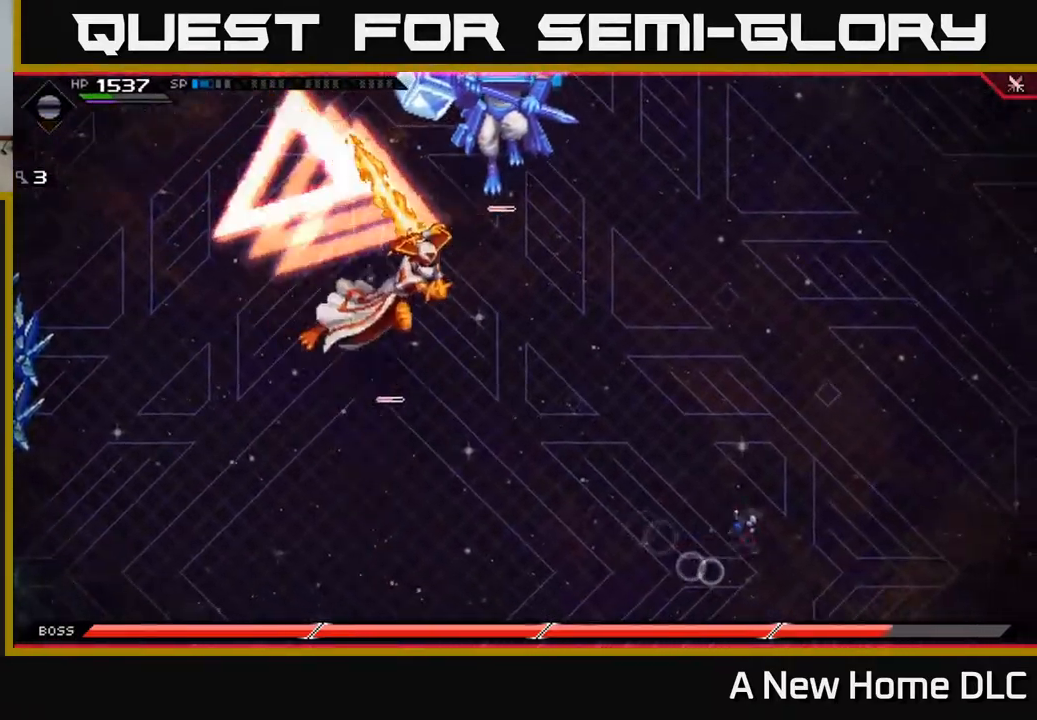
{"buttons": [], "left_stick": "down", "right_stick": "center", "events": [[34, "L1", "down"], [167, "L1", "up"], [234, "L1", "down"], [350, "L1", "up"], [500, "left_stick", "down"]]}
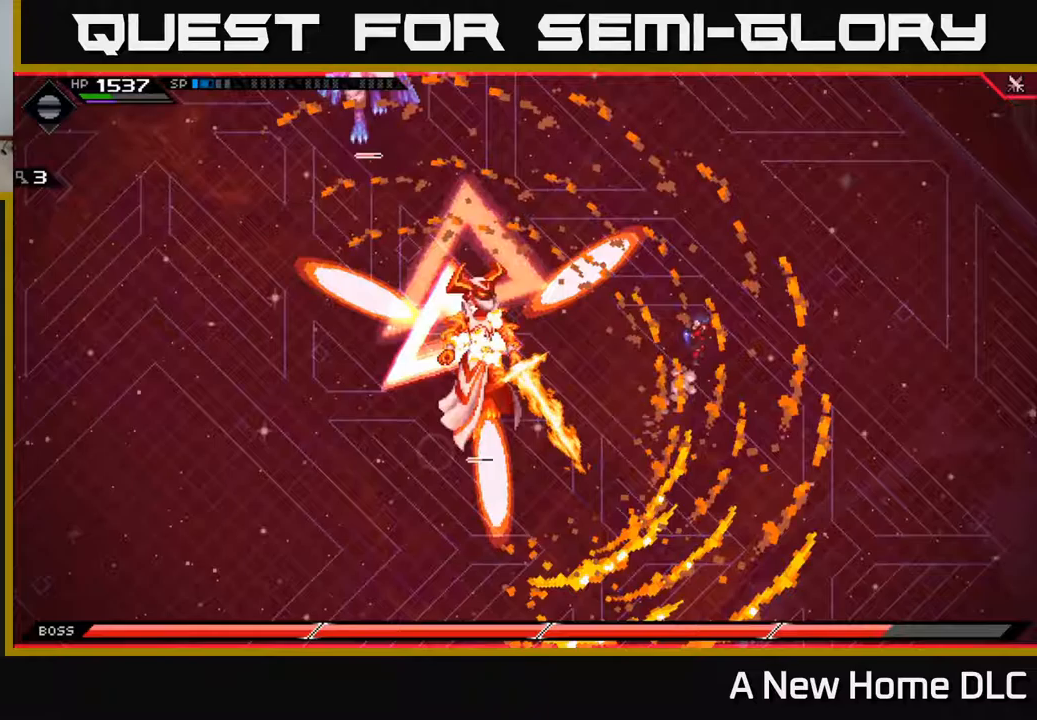
{"buttons": [], "left_stick": "down", "right_stick": "center", "events": []}
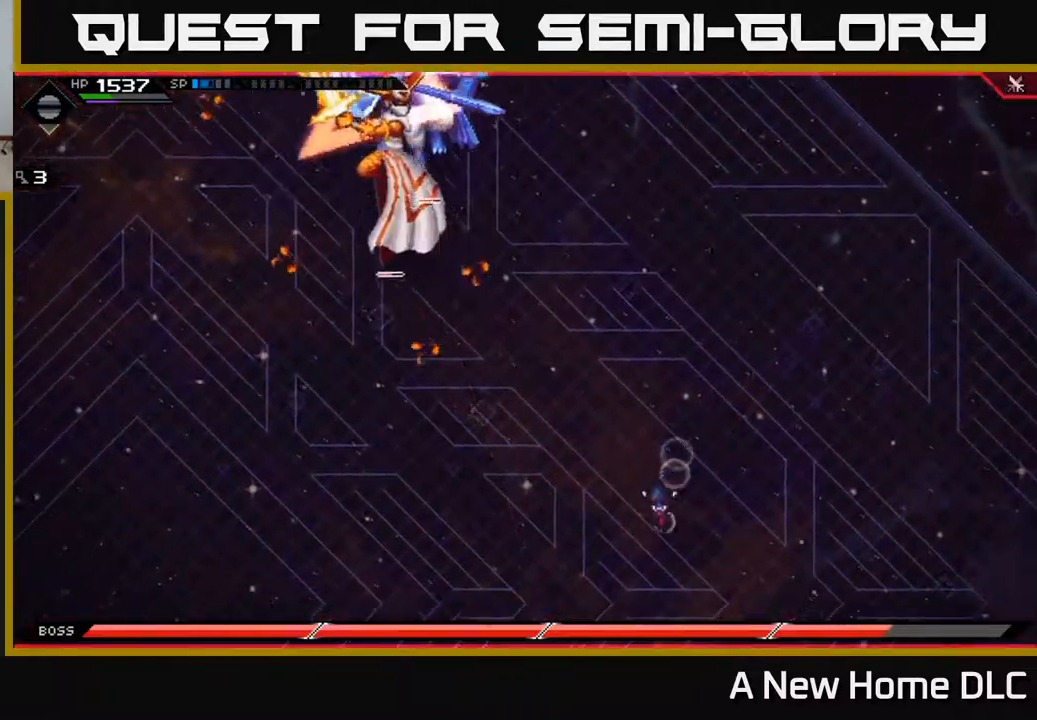
{"buttons": ["L1"], "left_stick": "right", "right_stick": "center", "events": [[250, "L1", "down"], [400, "left_stick", "right"]]}
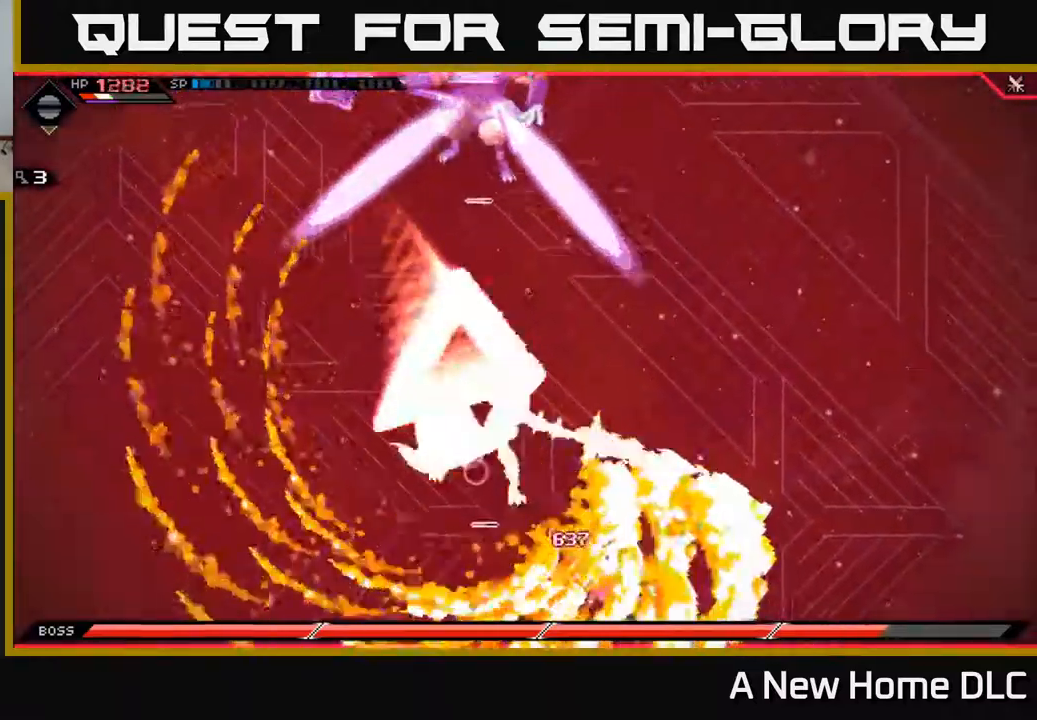
{"buttons": [], "left_stick": "down-left", "right_stick": "center", "events": [[17, "L1", "up"], [183, "left_stick", "up"], [250, "left_stick", "left"], [317, "left_stick", "down-left"]]}
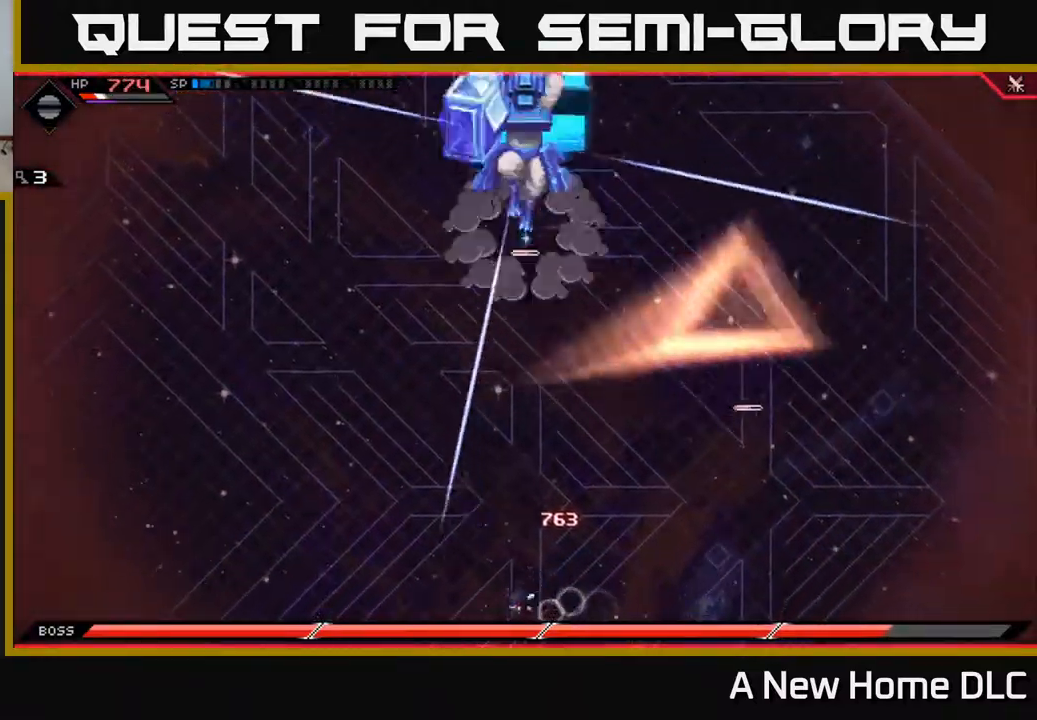
{"buttons": ["L1"], "left_stick": "up", "right_stick": "center", "events": [[167, "left_stick", "left"], [400, "left_stick", "up"], [500, "L1", "down"]]}
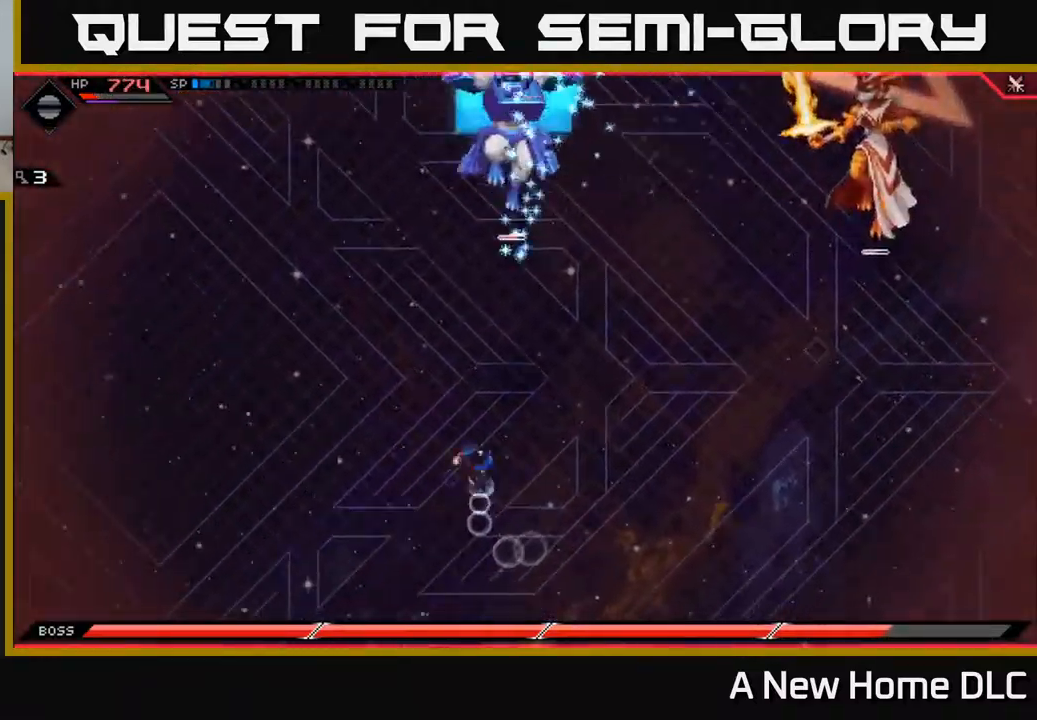
{"buttons": [], "left_stick": "up-left", "right_stick": "center", "events": [[100, "L1", "up"], [150, "L1", "down"], [267, "L1", "up"], [433, "left_stick", "up-left"]]}
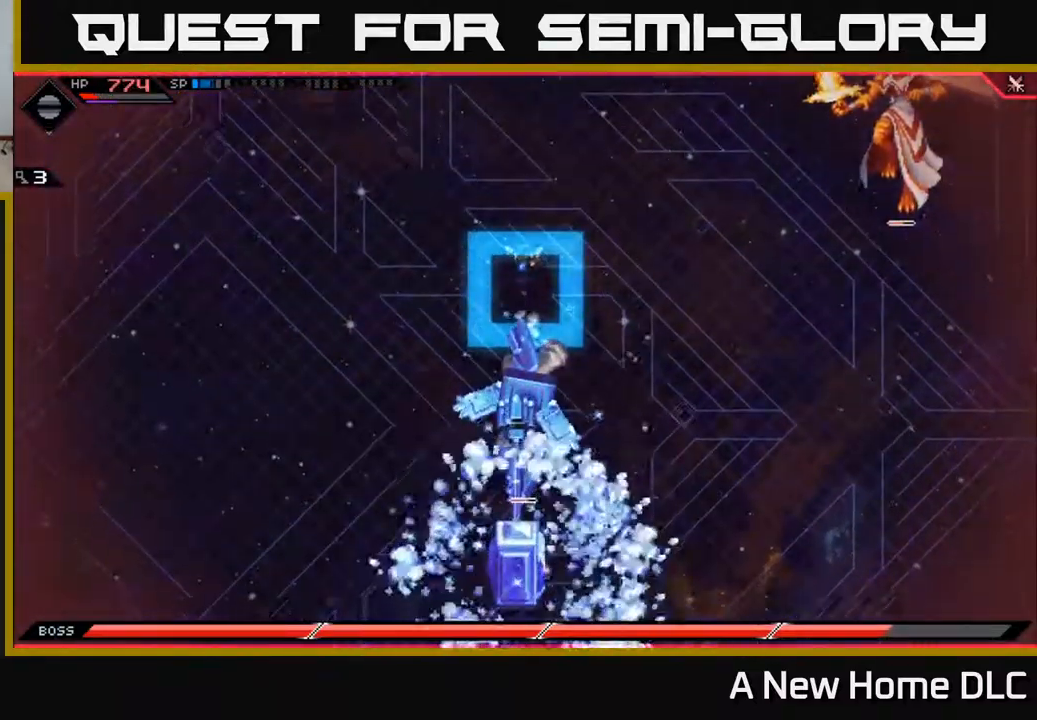
{"buttons": [], "left_stick": "left", "right_stick": "center", "events": [[17, "left_stick", "left"]]}
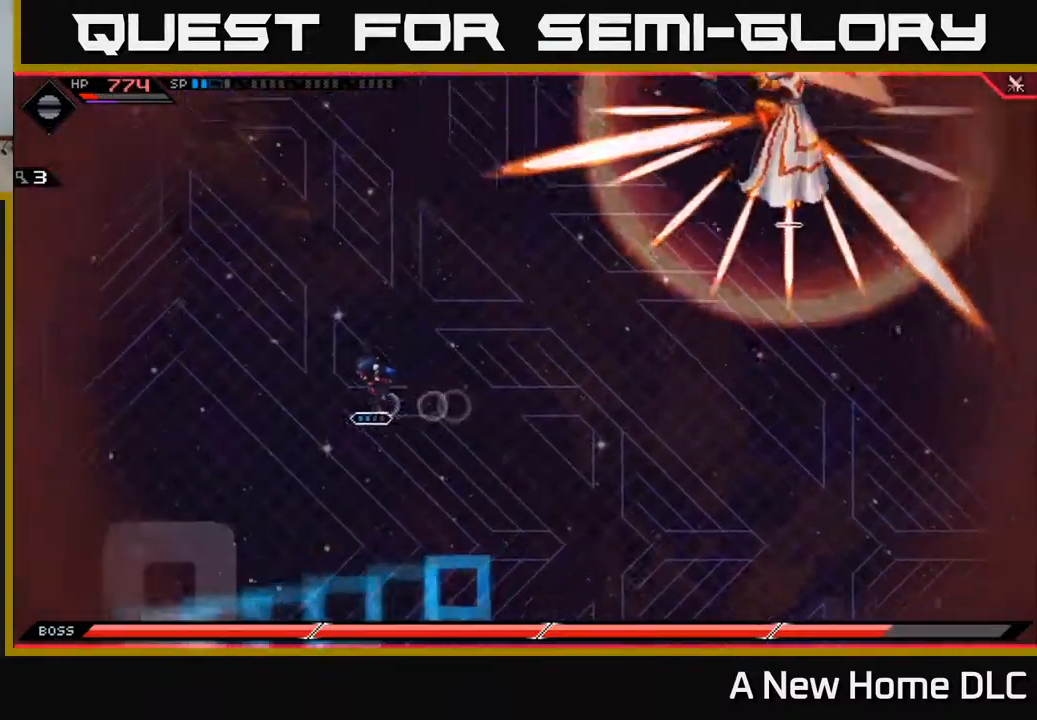
{"buttons": [], "left_stick": "down-left", "right_stick": "center", "events": [[417, "left_stick", "down-left"]]}
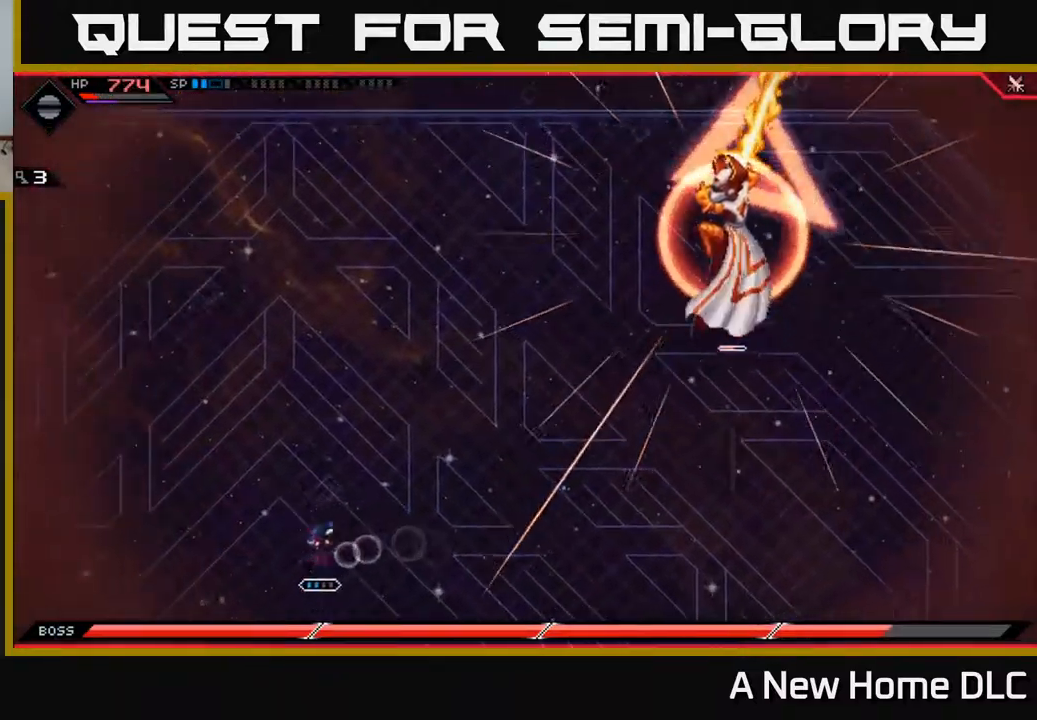
{"buttons": [], "left_stick": "down-right", "right_stick": "center", "events": [[183, "left_stick", "down"], [300, "left_stick", "down-right"], [317, "L1", "down"], [467, "L1", "up"]]}
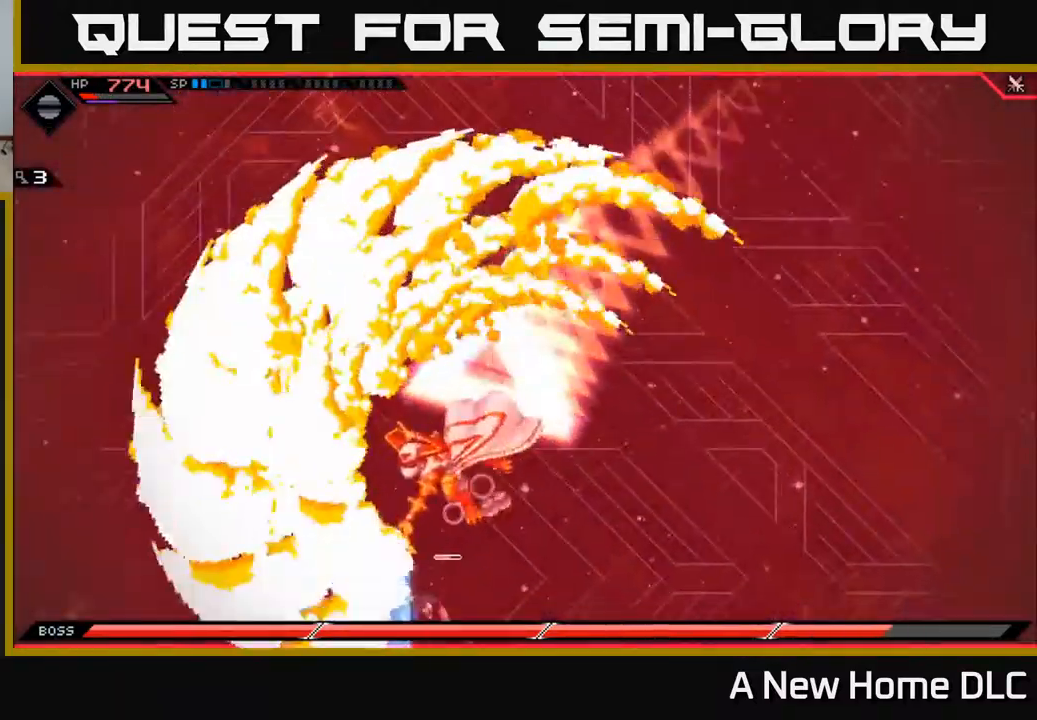
{"buttons": [], "left_stick": "up-right", "right_stick": "center", "events": [[33, "L1", "down"], [117, "L1", "up"], [217, "left_stick", "right"], [317, "left_stick", "up-right"]]}
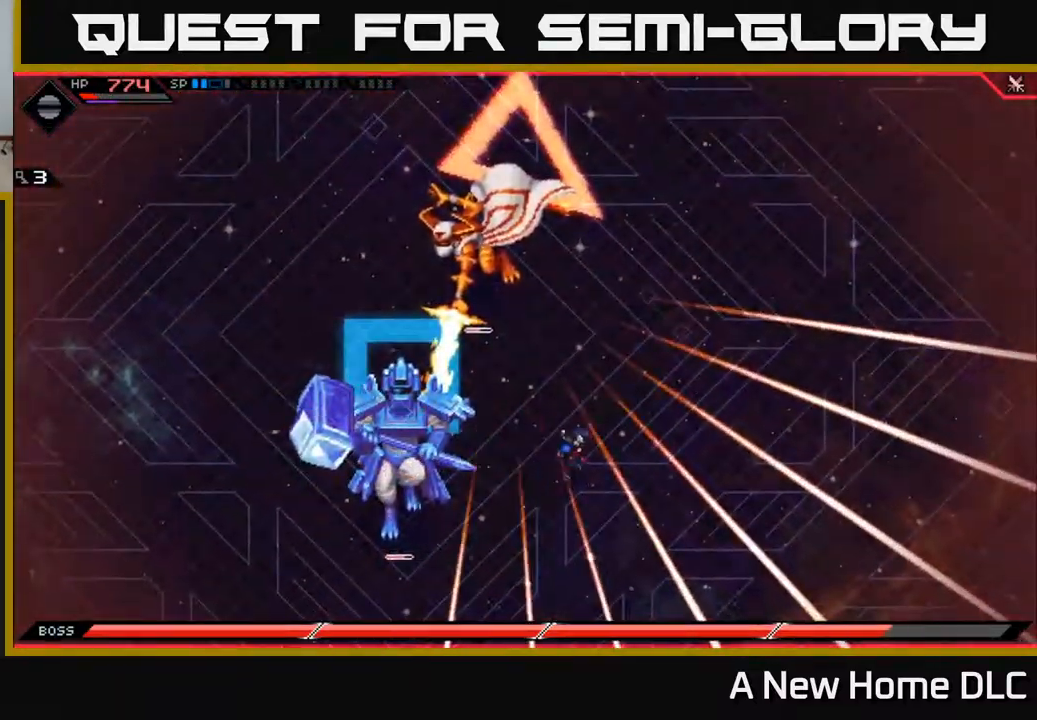
{"buttons": [], "left_stick": "up", "right_stick": "center", "events": [[250, "L1", "down"], [267, "left_stick", "up"], [350, "L1", "up"], [400, "L1", "down"], [500, "L1", "up"]]}
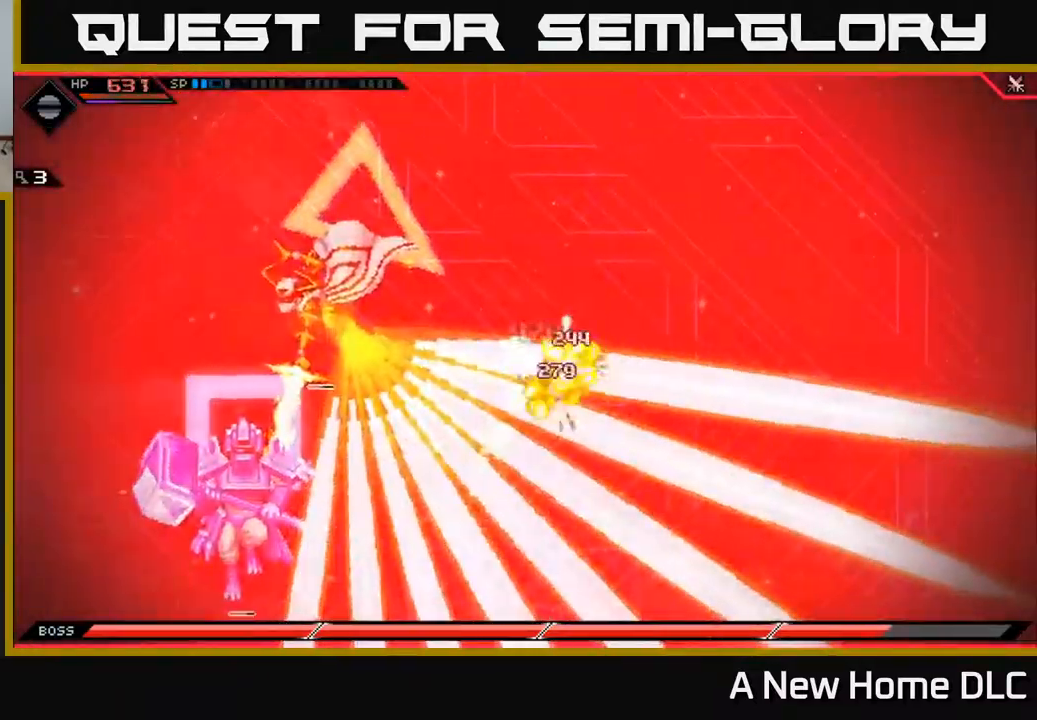
{"buttons": [], "left_stick": "center", "right_stick": "center", "events": [[183, "left_stick", "up-left"], [300, "left_stick", "left"], [466, "left_stick", "center"]]}